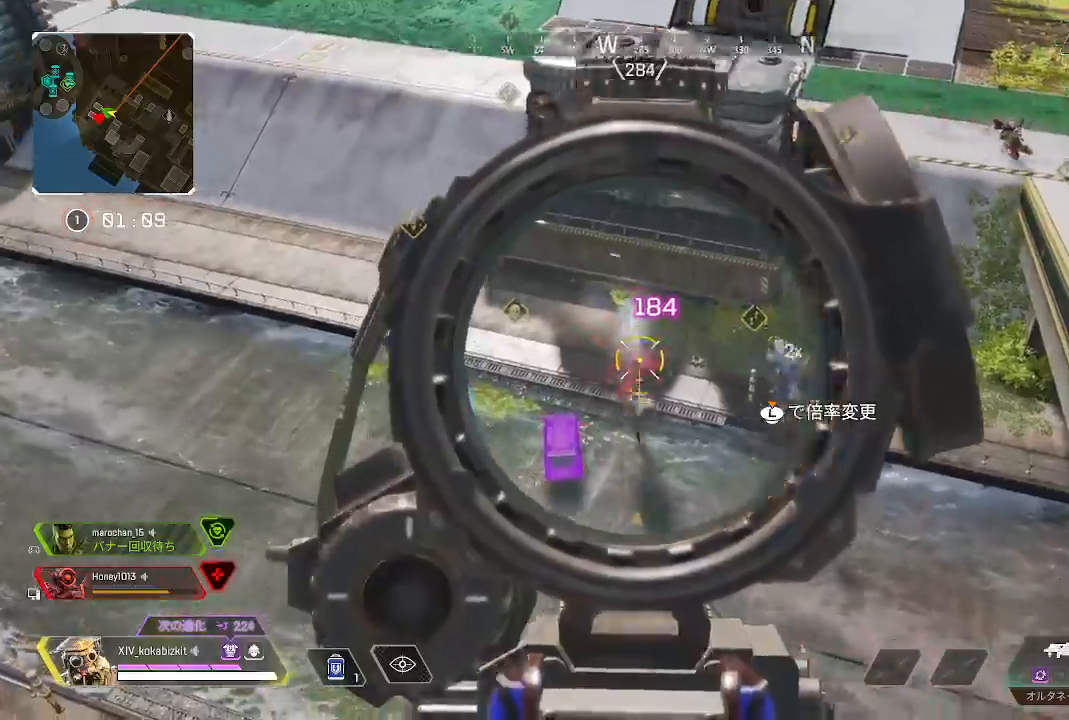
Gameplay with a controller (PlayStation layout); each line is a JSON object with the inputs held at the frame after it (dt_ms = milliseconds from this image to that frame). "events" lists button and stick changes between this image and that frame as [ms after this image, input, new state], when the widget could be followed in between. Not read: DPAD_RIGHT L3 R3 SELECT START.
{"dt_ms": 500, "buttons": ["L1", "L2", "R1"], "left_stick": "center", "right_stick": "down-right", "events": [[17, "right_stick", "down"], [100, "L1", "up"], [267, "right_stick", "down-right"], [400, "L1", "down"]]}
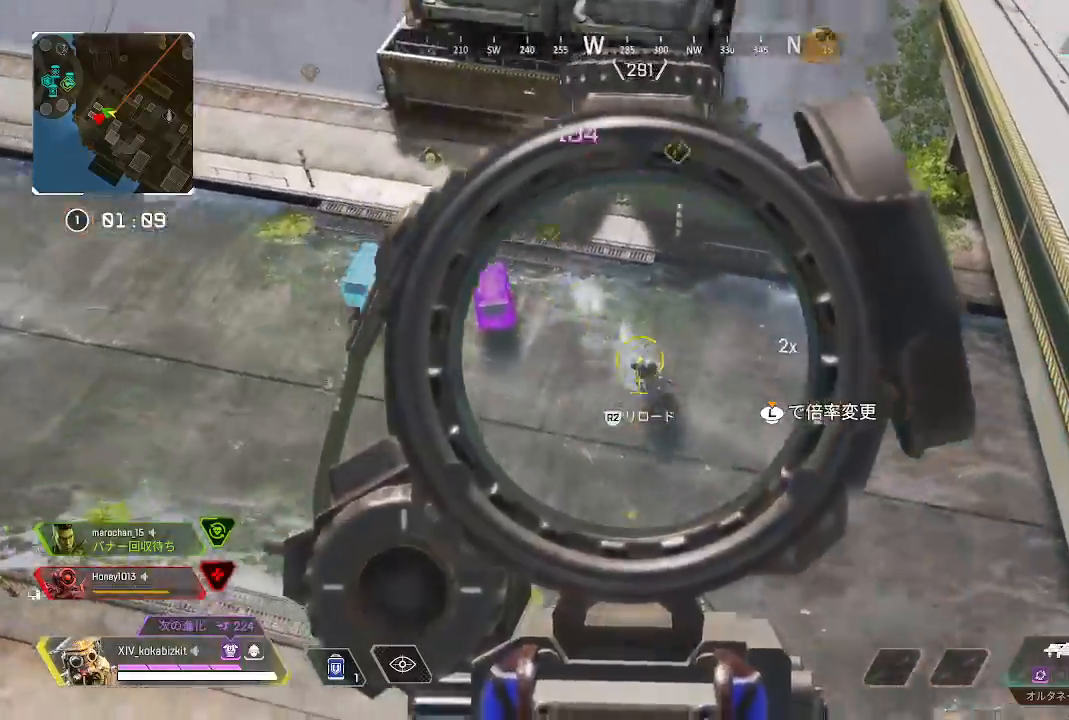
{"dt_ms": 500, "buttons": [], "left_stick": "down-left", "right_stick": "down-right", "events": [[50, "L1", "up"], [200, "left_stick", "right"], [383, "L1", "down"], [417, "left_stick", "down"], [450, "L1", "up"], [467, "L2", "up"], [483, "R1", "up"], [483, "left_stick", "down-left"]]}
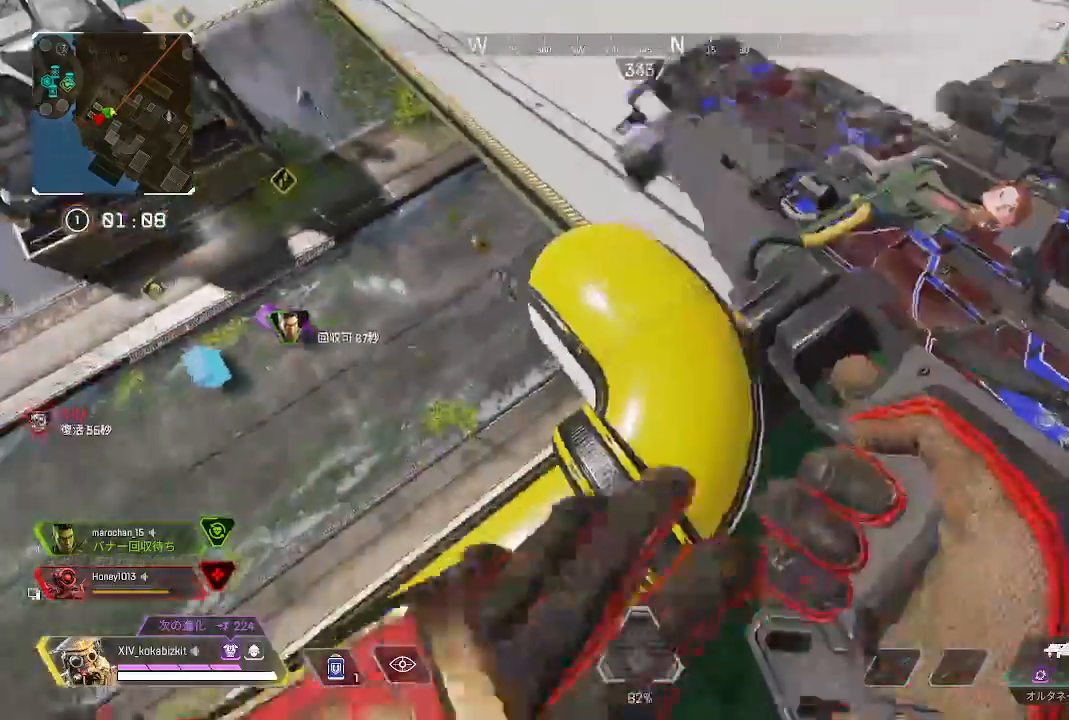
{"dt_ms": 500, "buttons": [], "left_stick": "down-left", "right_stick": "center", "events": [[17, "left_stick", "left"], [17, "right_stick", "right"], [100, "TRIANGLE", "down"], [117, "right_stick", "center"], [183, "TRIANGLE", "up"], [233, "left_stick", "down"], [383, "left_stick", "down-left"]]}
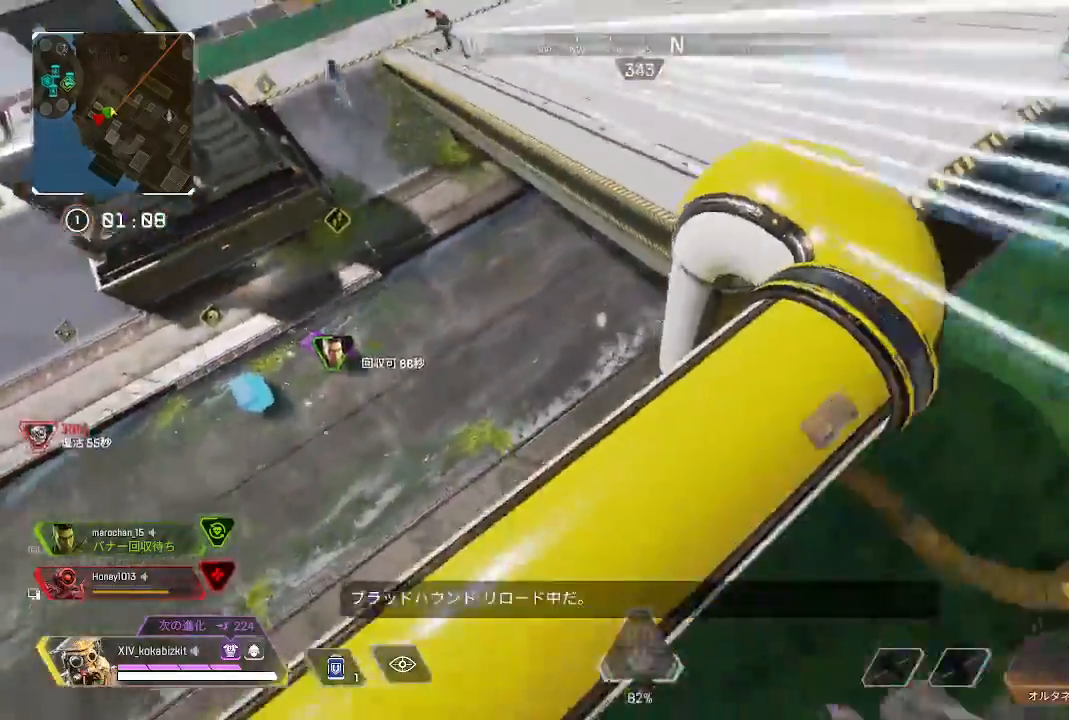
{"dt_ms": 500, "buttons": ["L1", "L2", "R1"], "left_stick": "down-left", "right_stick": "up-right"}
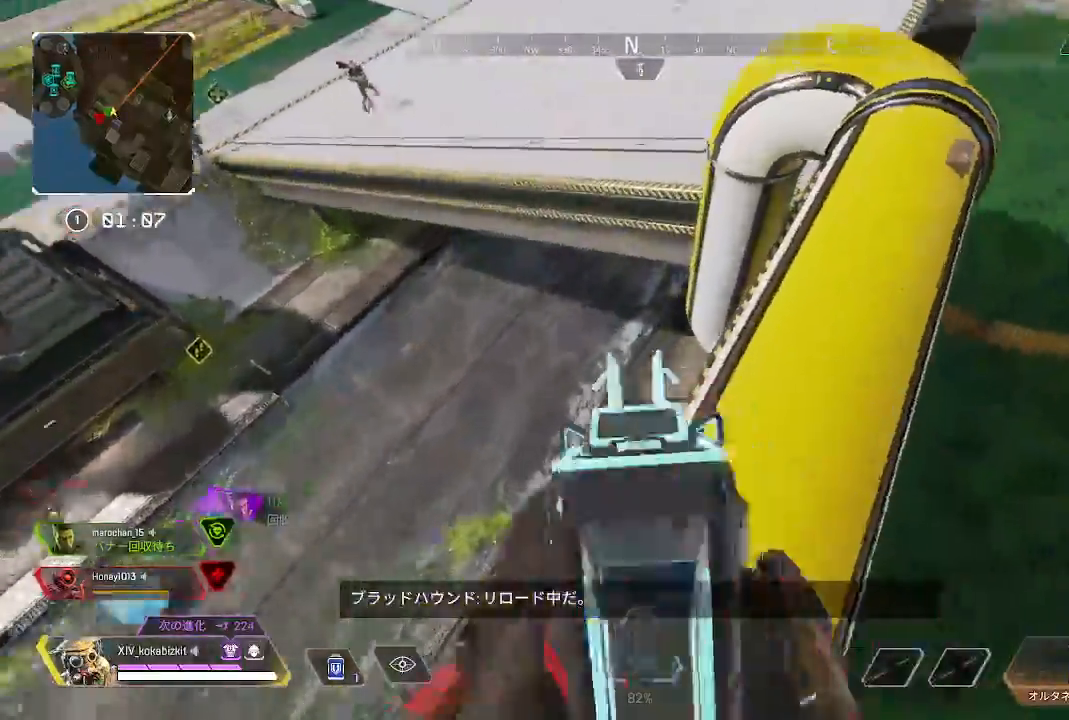
{"dt_ms": 1000, "buttons": [], "left_stick": "up", "right_stick": "right"}
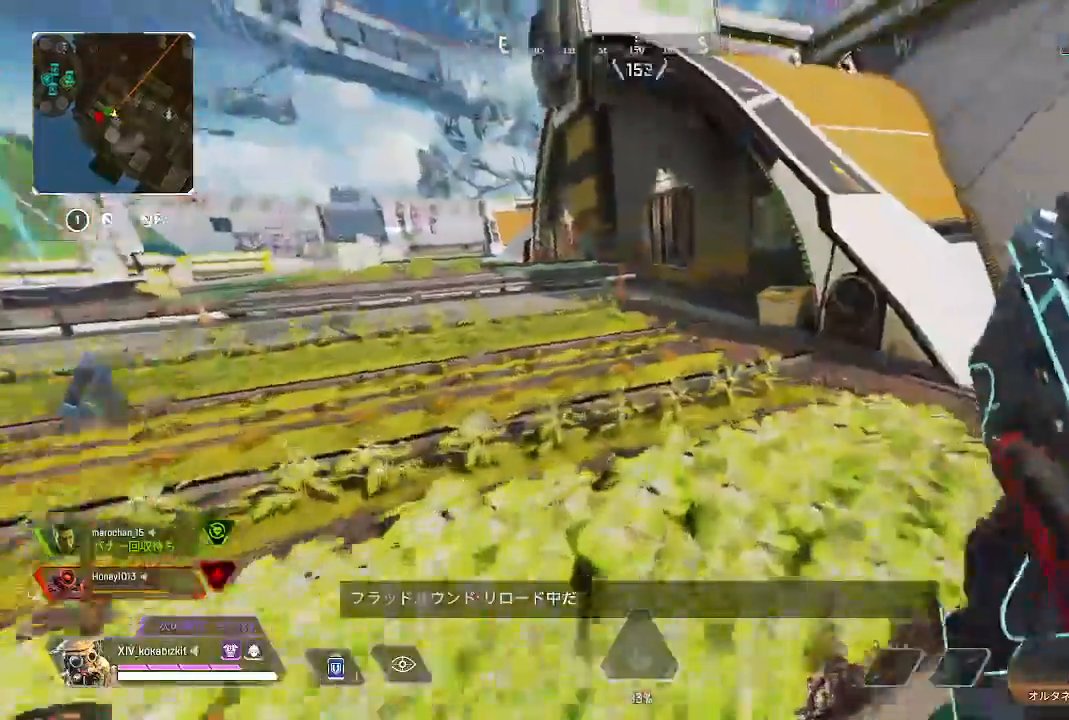
{"dt_ms": 1000, "buttons": [], "left_stick": "up", "right_stick": "right"}
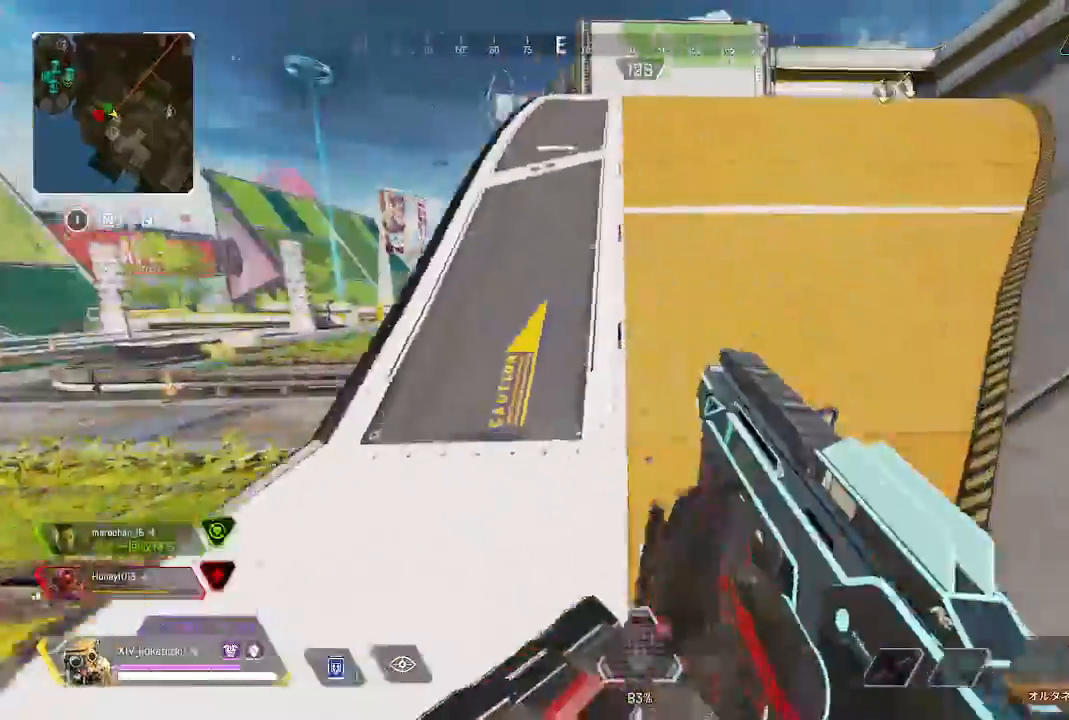
{"dt_ms": 500, "buttons": [], "left_stick": "up", "right_stick": "center", "events": [[233, "right_stick", "center"], [333, "right_stick", "left"], [417, "right_stick", "center"]]}
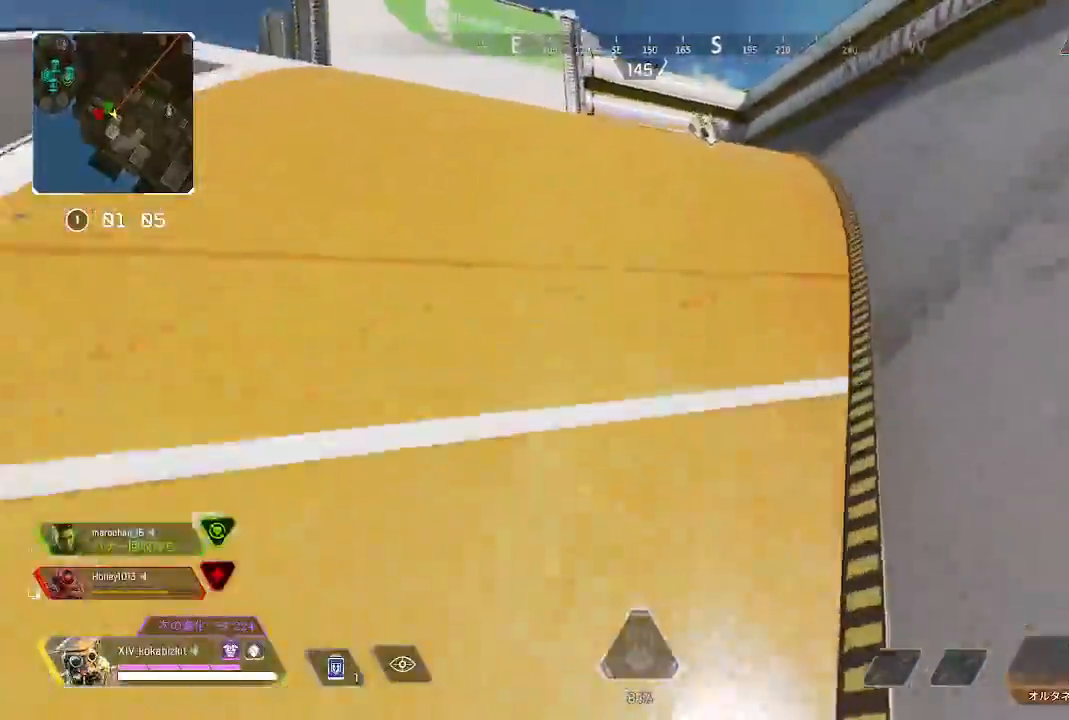
{"dt_ms": 1000, "buttons": [], "left_stick": "up", "right_stick": "left"}
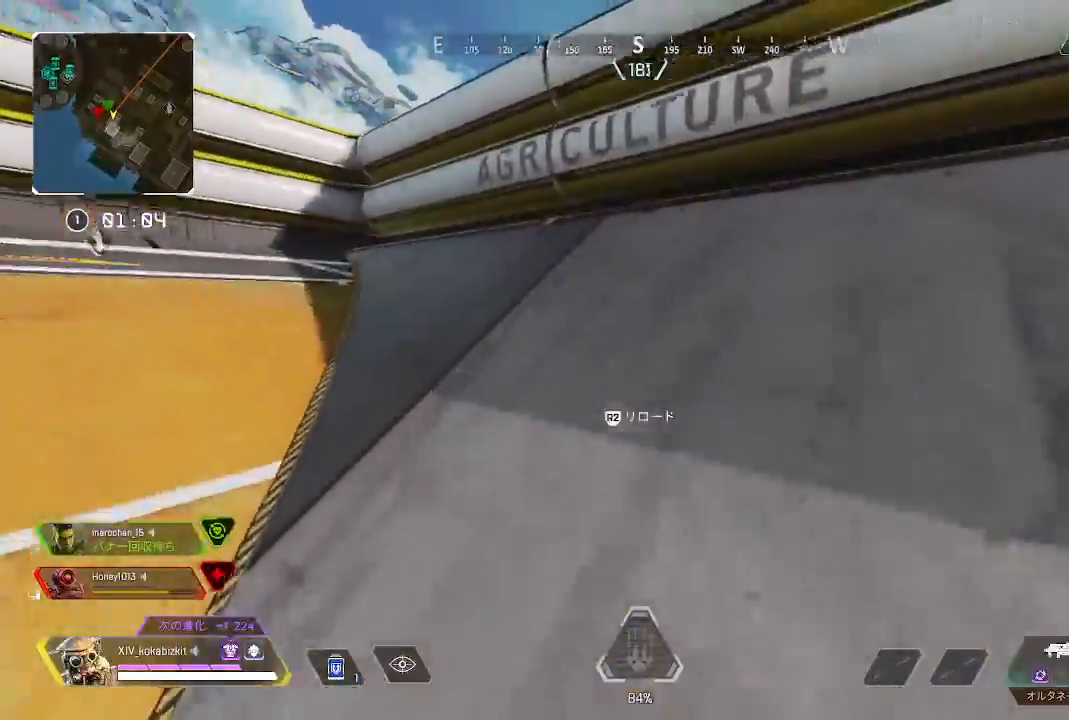
{"dt_ms": 500, "buttons": [], "left_stick": "up", "right_stick": "down-left", "events": [[67, "right_stick", "center"], [417, "right_stick", "down"], [483, "right_stick", "down-left"]]}
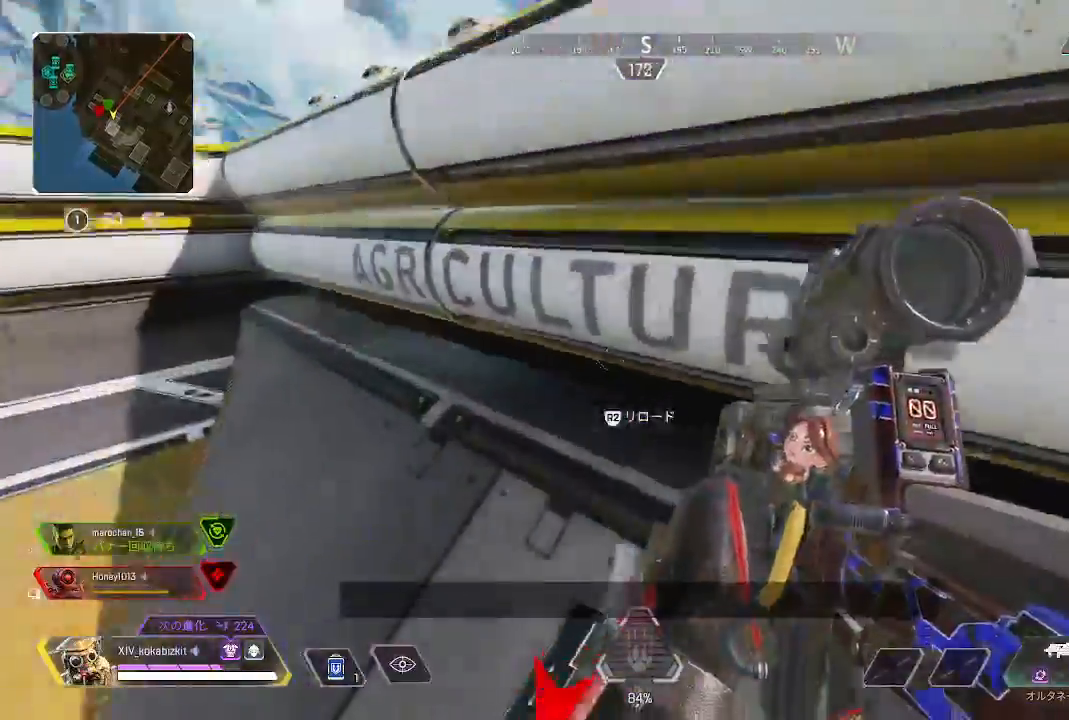
{"dt_ms": 500, "buttons": [], "left_stick": "up", "right_stick": "down-left", "events": [[133, "right_stick", "right"], [300, "right_stick", "up-right"], [400, "right_stick", "down"], [483, "right_stick", "down-left"]]}
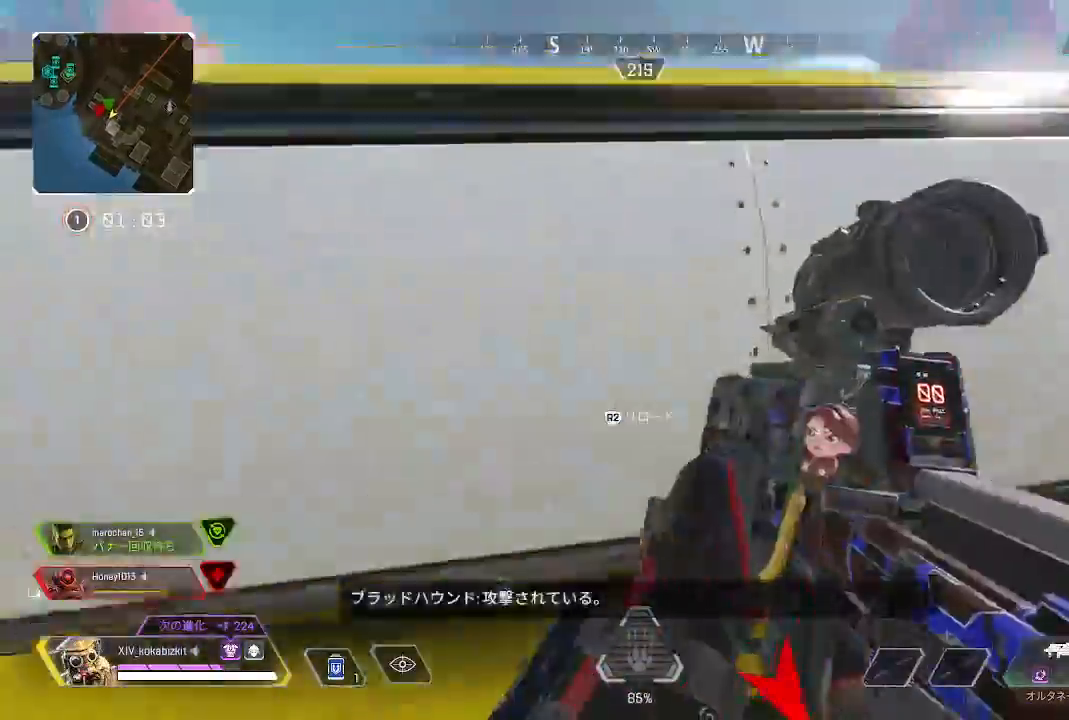
{"dt_ms": 500, "buttons": [], "left_stick": "up", "right_stick": "left", "events": [[250, "right_stick", "center"], [450, "right_stick", "left"]]}
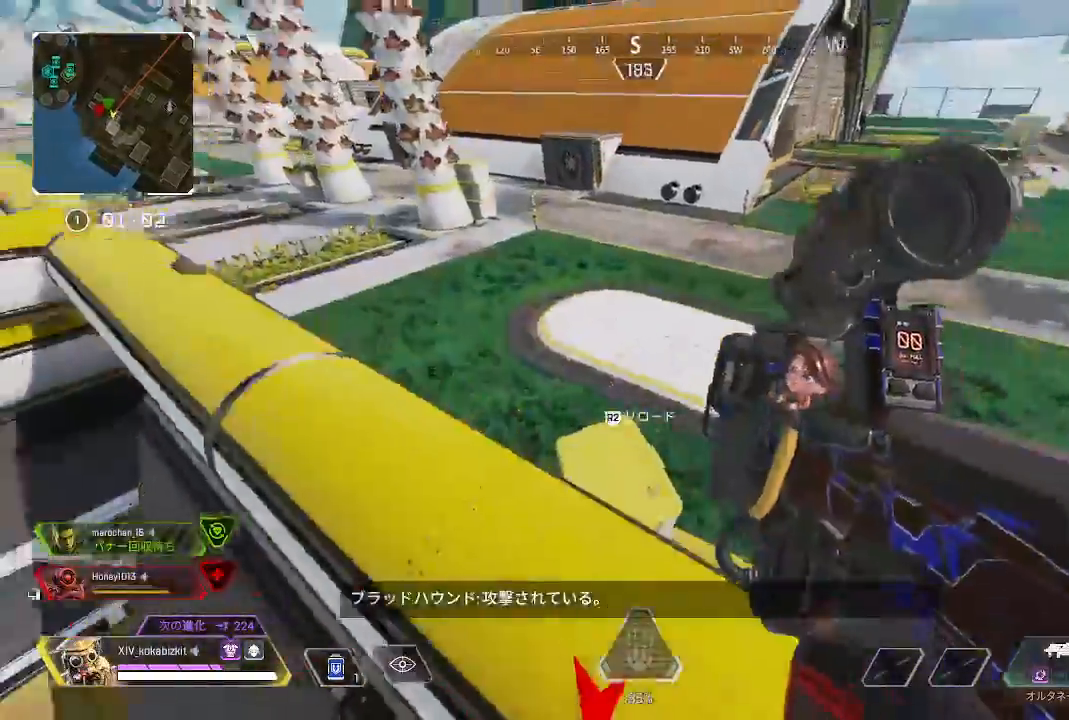
{"dt_ms": 500, "buttons": ["L1", "R2"], "left_stick": "up", "right_stick": "left"}
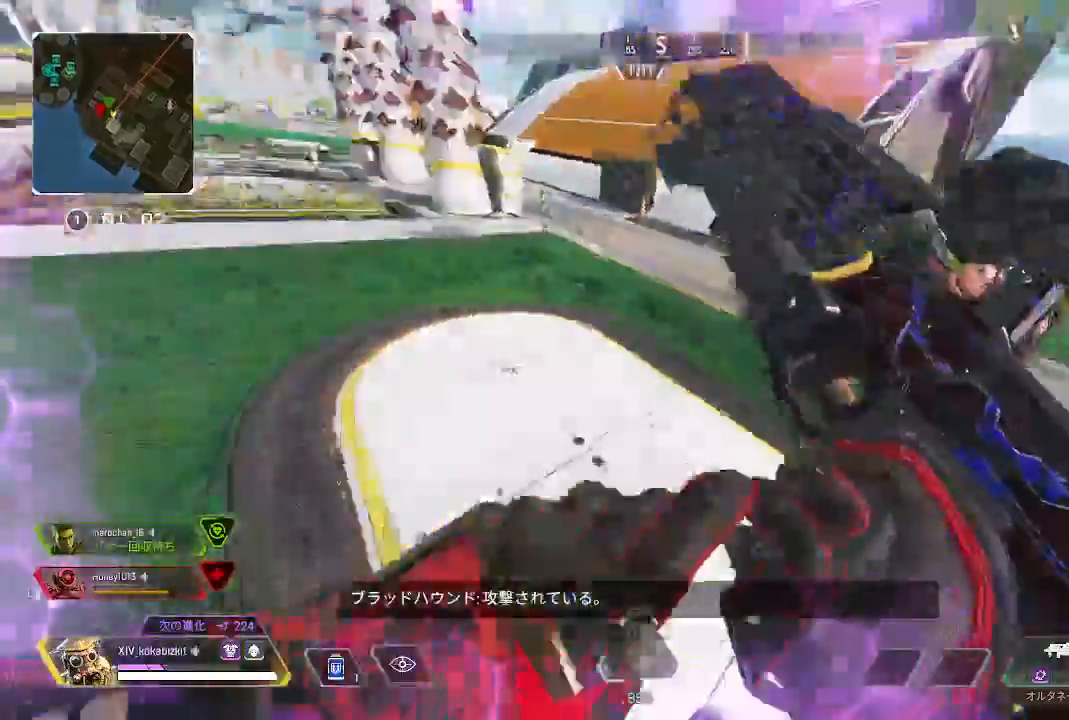
{"dt_ms": 1000, "buttons": [], "left_stick": "up", "right_stick": "left"}
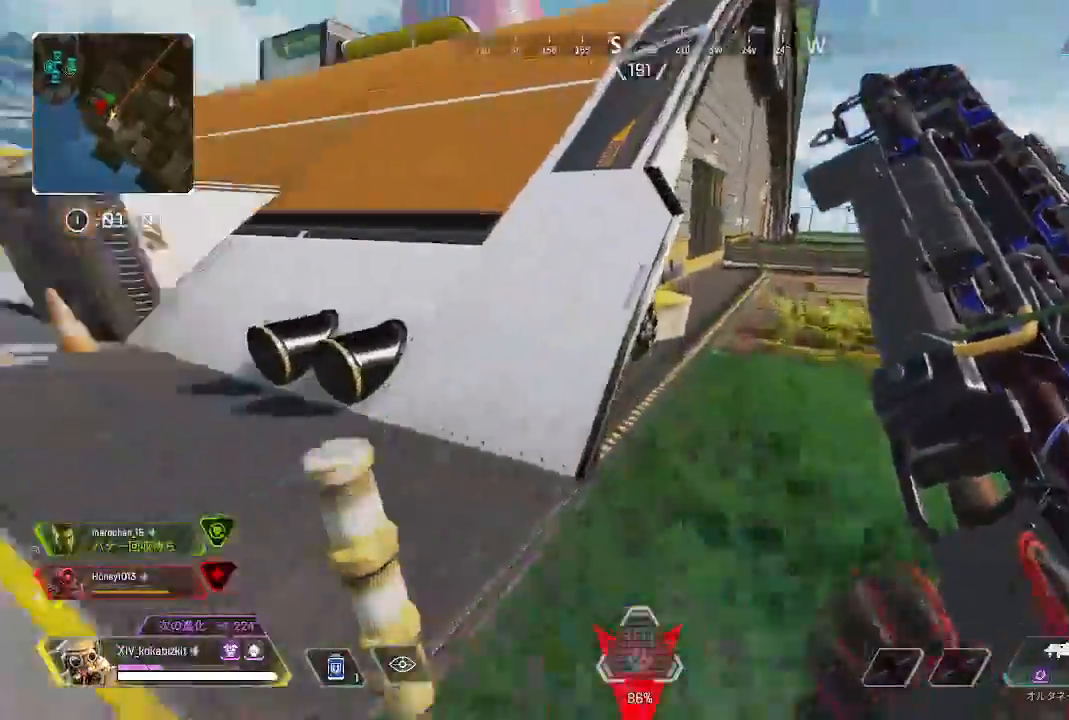
{"dt_ms": 1000, "buttons": [], "left_stick": "down", "right_stick": "center"}
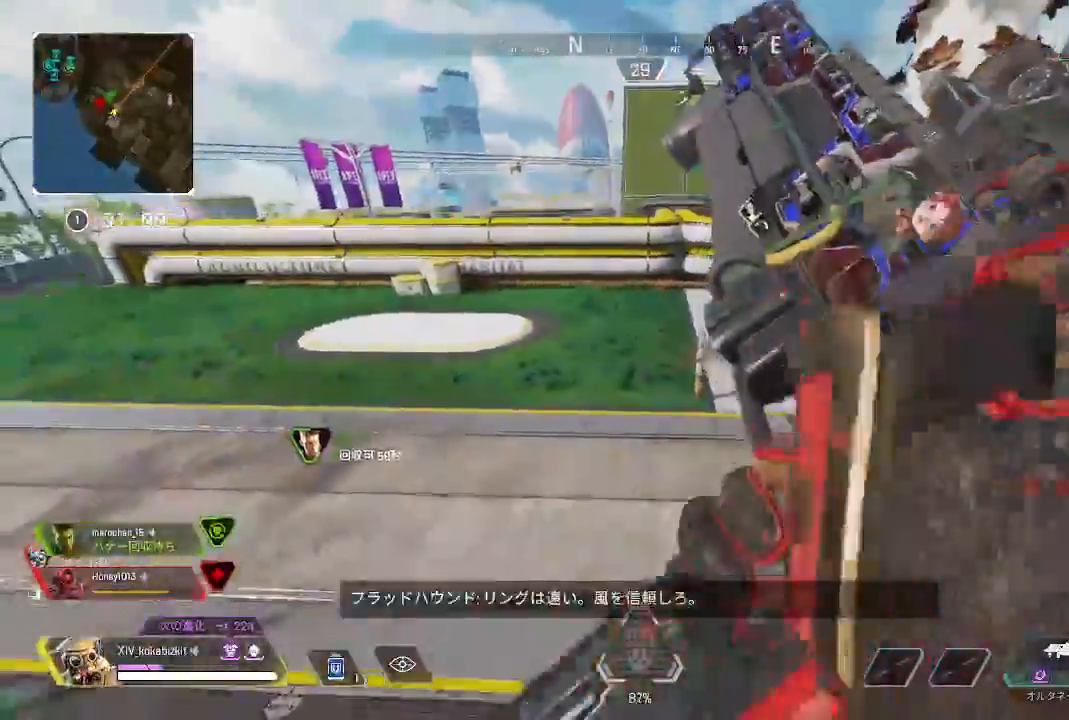
{"dt_ms": 1000, "buttons": ["TRIANGLE"], "left_stick": "up", "right_stick": "center"}
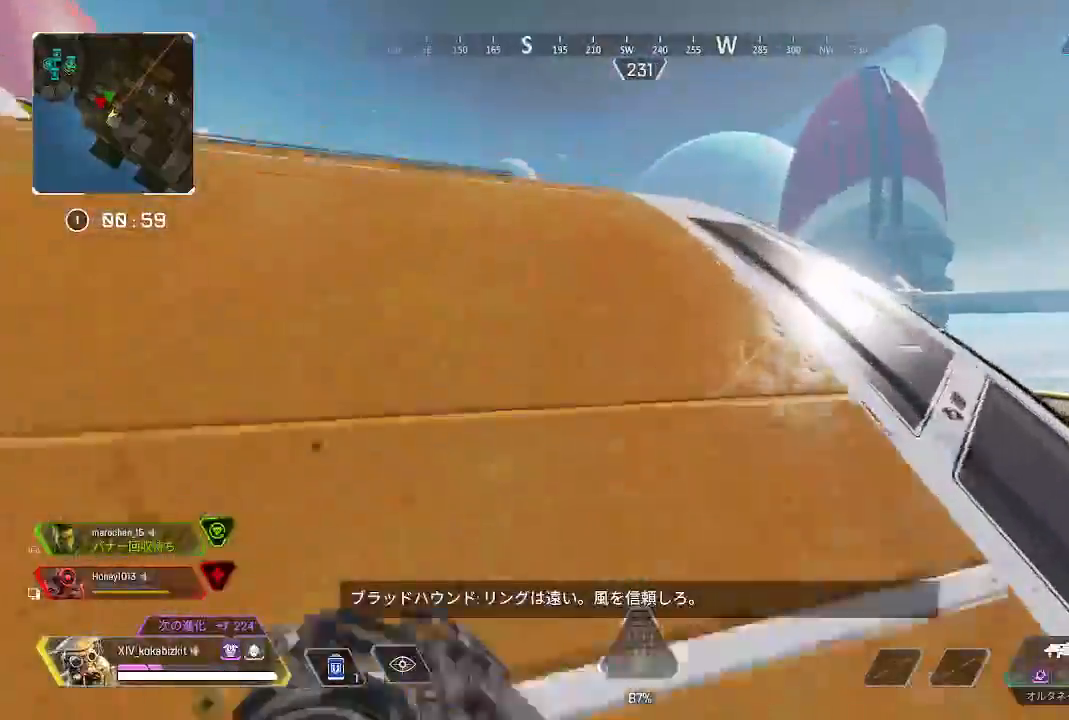
{"dt_ms": 500, "buttons": [], "left_stick": "up", "right_stick": "left", "events": [[50, "L1", "down"], [117, "TRIANGLE", "up"], [150, "L1", "up"], [200, "L1", "down"], [233, "right_stick", "left"], [250, "L1", "up"]]}
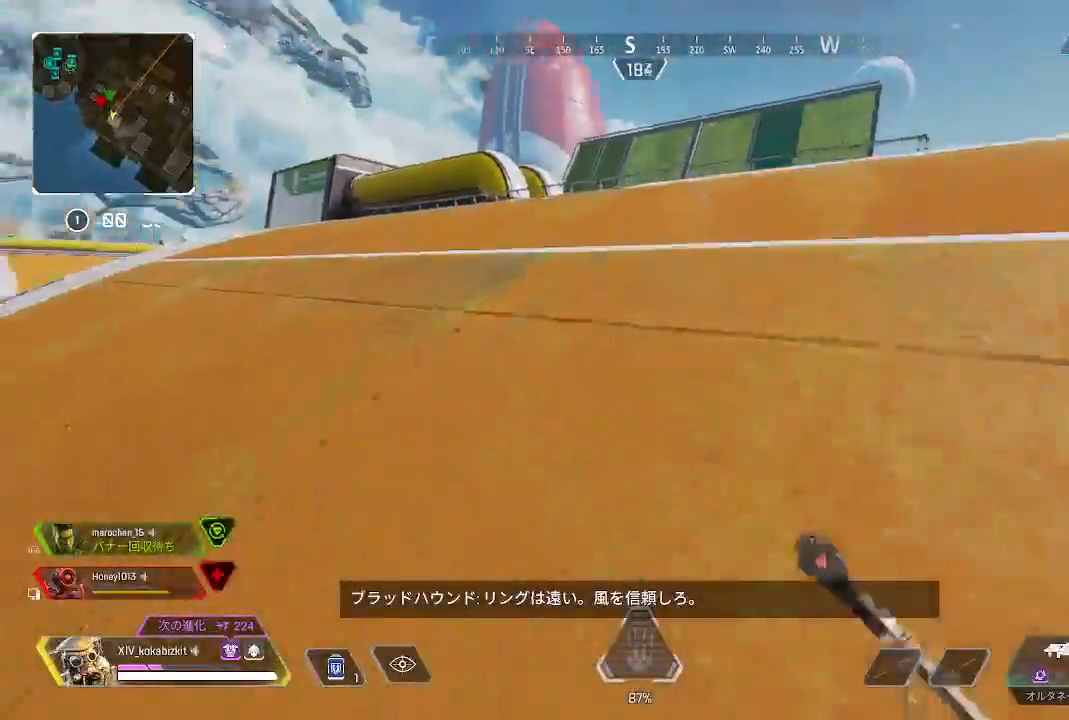
{"dt_ms": 1000, "buttons": ["L1"], "left_stick": "up-right", "right_stick": "left"}
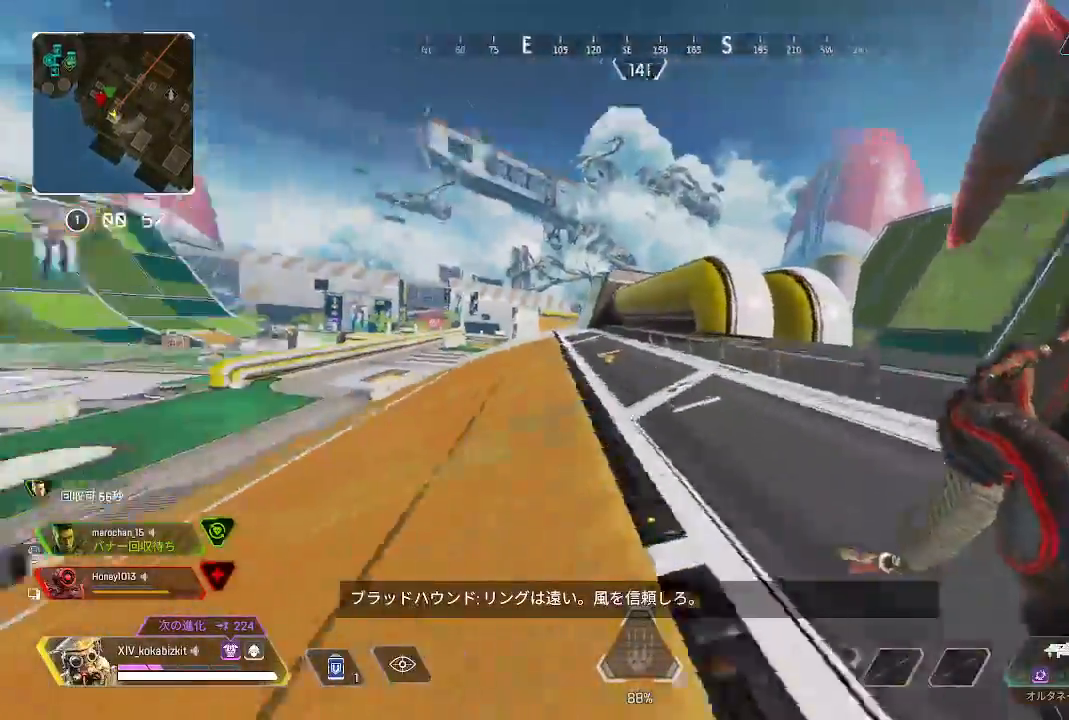
{"dt_ms": 500, "buttons": ["TRIANGLE", "L1"], "left_stick": "down", "right_stick": "center", "events": [[117, "left_stick", "down-right"], [217, "left_stick", "down"], [383, "right_stick", "center"], [433, "TRIANGLE", "down"]]}
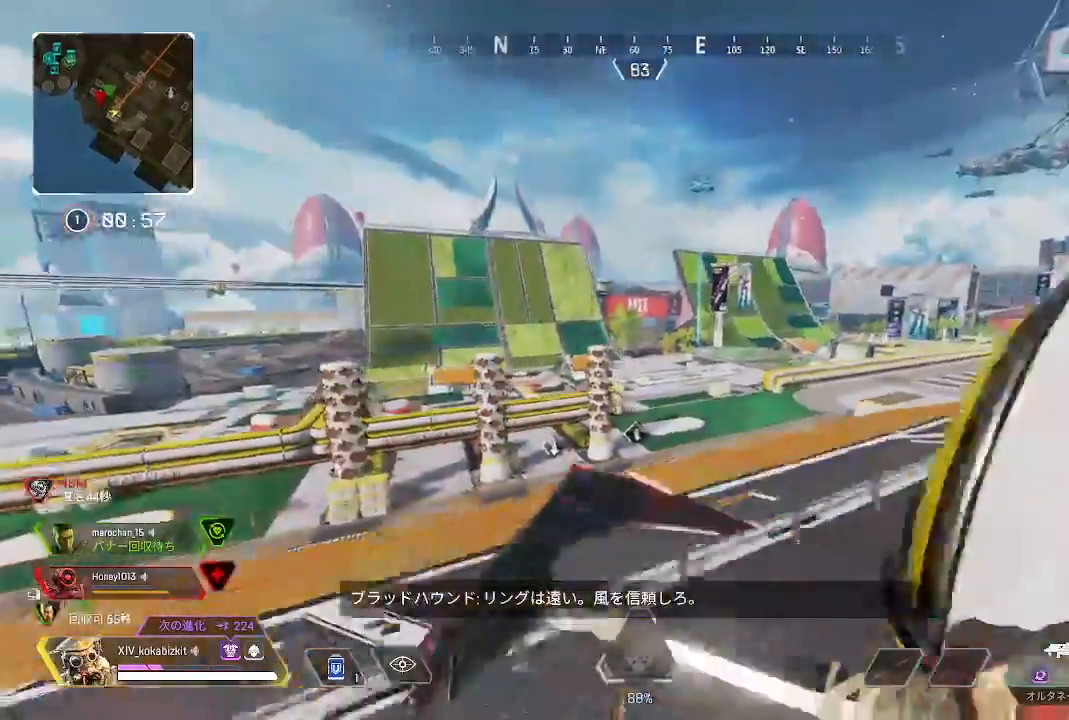
{"dt_ms": 500, "buttons": ["L2"], "left_stick": "left", "right_stick": "center", "events": [[17, "TRIANGLE", "up"], [33, "R1", "down"], [83, "R1", "up"], [133, "right_stick", "left"], [267, "left_stick", "up-left"], [283, "right_stick", "up-left"], [400, "L1", "up"], [467, "L2", "down"], [467, "left_stick", "left"], [500, "right_stick", "center"]]}